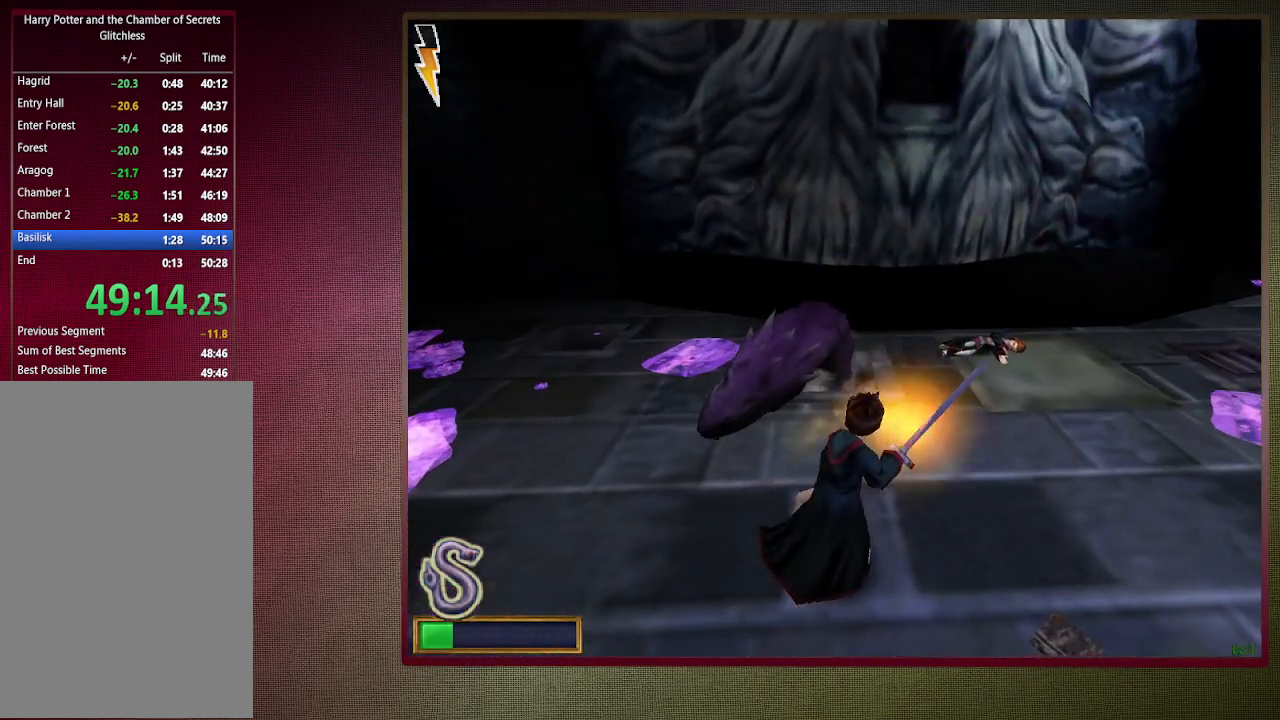
Gameplay with keyboard and mouse; each line is a JSON object with the keys and mouse buttons held at the frame after it. "events" lists presses ("down") and releases ("up") of "a", "alt", "c", "ctrl", "d", "down", "e", "f3", "left", "q", "return", "right", "s", "shift", "space", "tab", "up", "v", "w", "x", "z", "mouse_left", "mouse_wheel" and "mouse_right" between this image and that frame as [ms after this image, input, new state], when the widget could be followed in between. "mouse_left", "mouse_wheel", "mouse_right" = the "left", "wheel", "right" buttons of the "mouse" list. No other keys are recorded. "wheel" means that the mouse wheel is clicked or scrolled. Mouse movement is not recorded.
{"keys": ["space"], "mouse": ["left"], "events": [[100, "s", "down"], [333, "s", "up"], [433, "d", "up"]]}
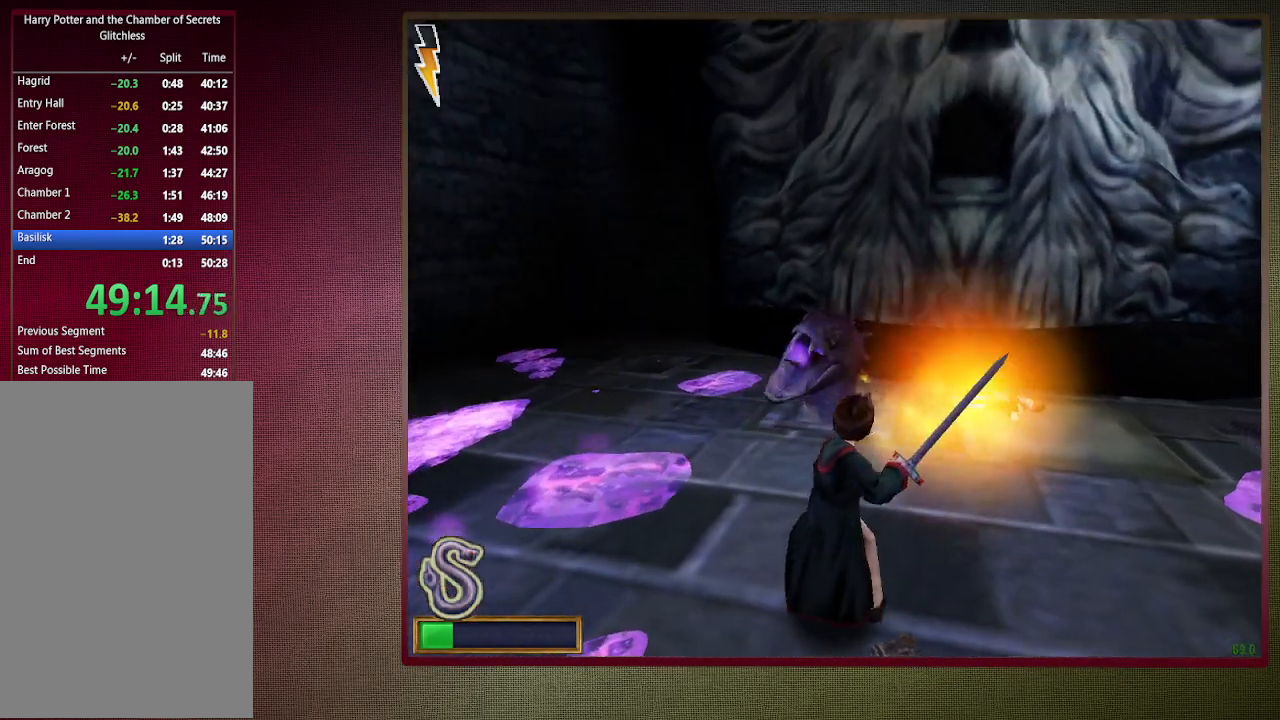
{"keys": ["d", "s", "space"], "mouse": [], "events": [[67, "w", "down"], [200, "d", "down"], [200, "mouse_left", "up"], [250, "w", "up"], [400, "s", "down"]]}
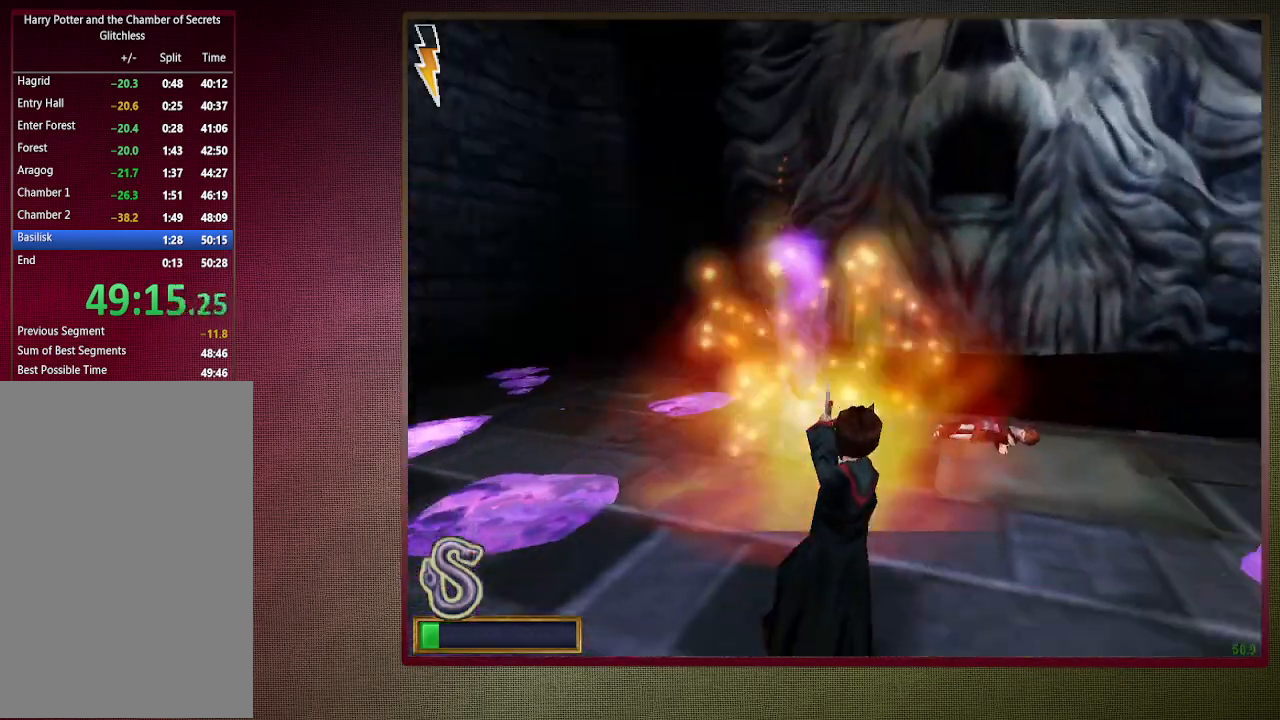
{"keys": ["d", "space", "w"], "mouse": ["left"], "events": [[133, "s", "up"], [417, "w", "down"], [500, "mouse_left", "down"]]}
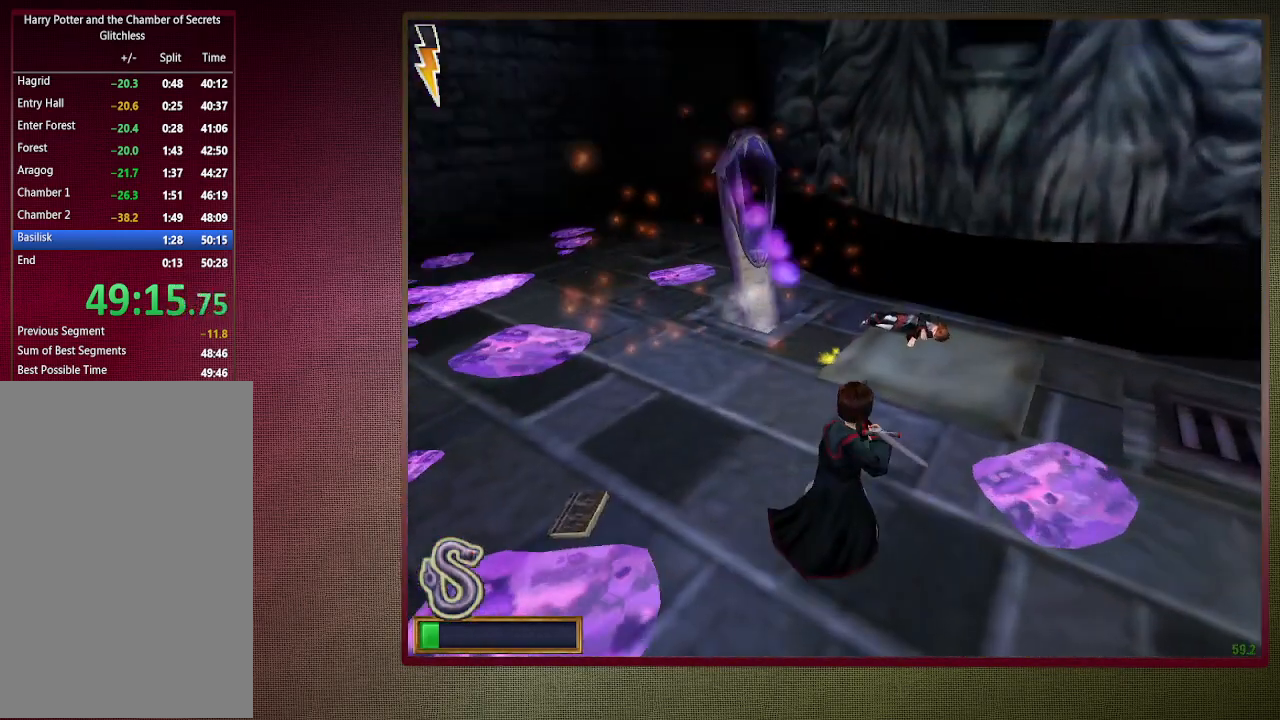
{"keys": ["a", "space"], "mouse": ["left"], "events": [[100, "d", "up"], [200, "a", "down"], [283, "w", "up"]]}
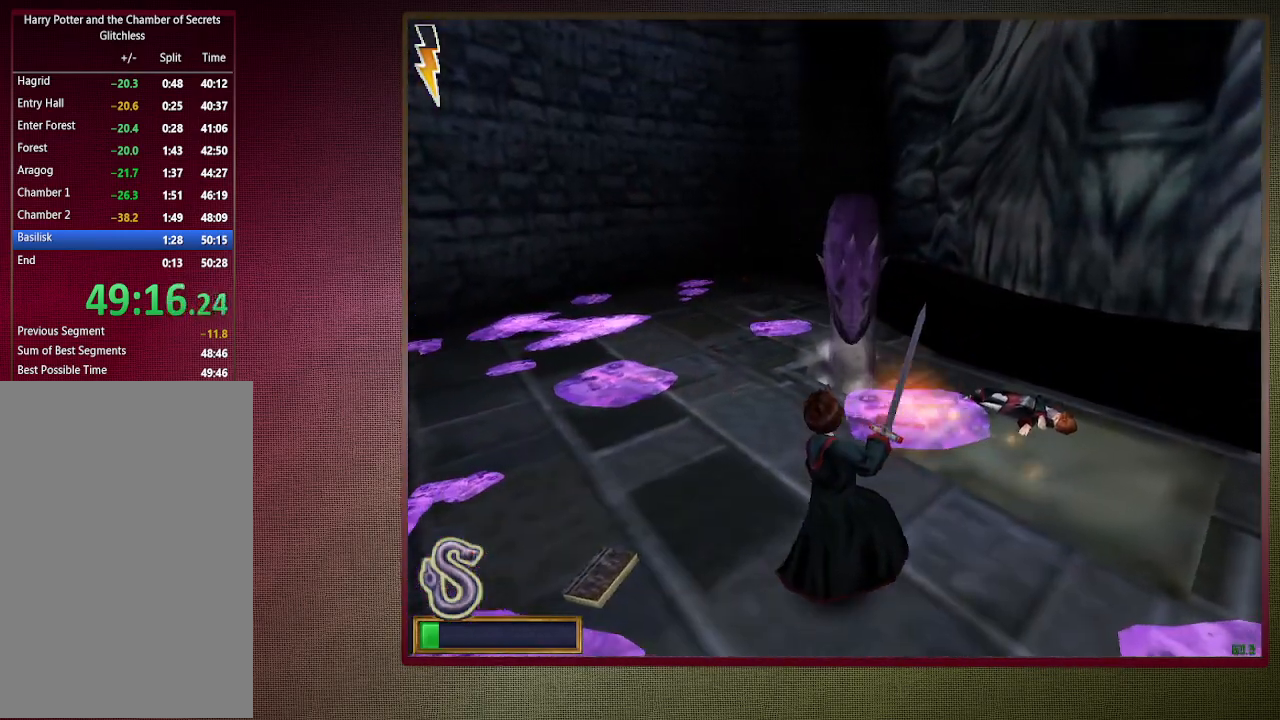
{"keys": ["a", "space"], "mouse": ["left"], "events": []}
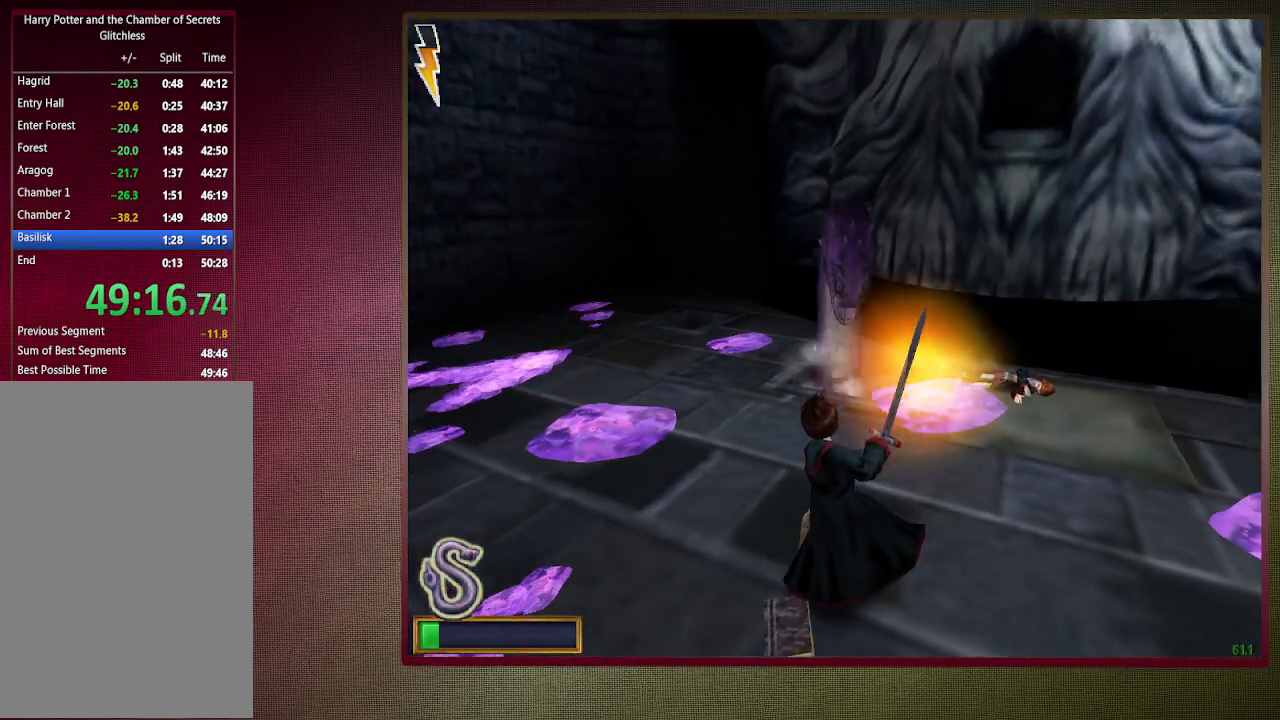
{"keys": ["a", "space"], "mouse": [], "events": [[33, "w", "down"], [467, "mouse_left", "up"], [500, "w", "up"]]}
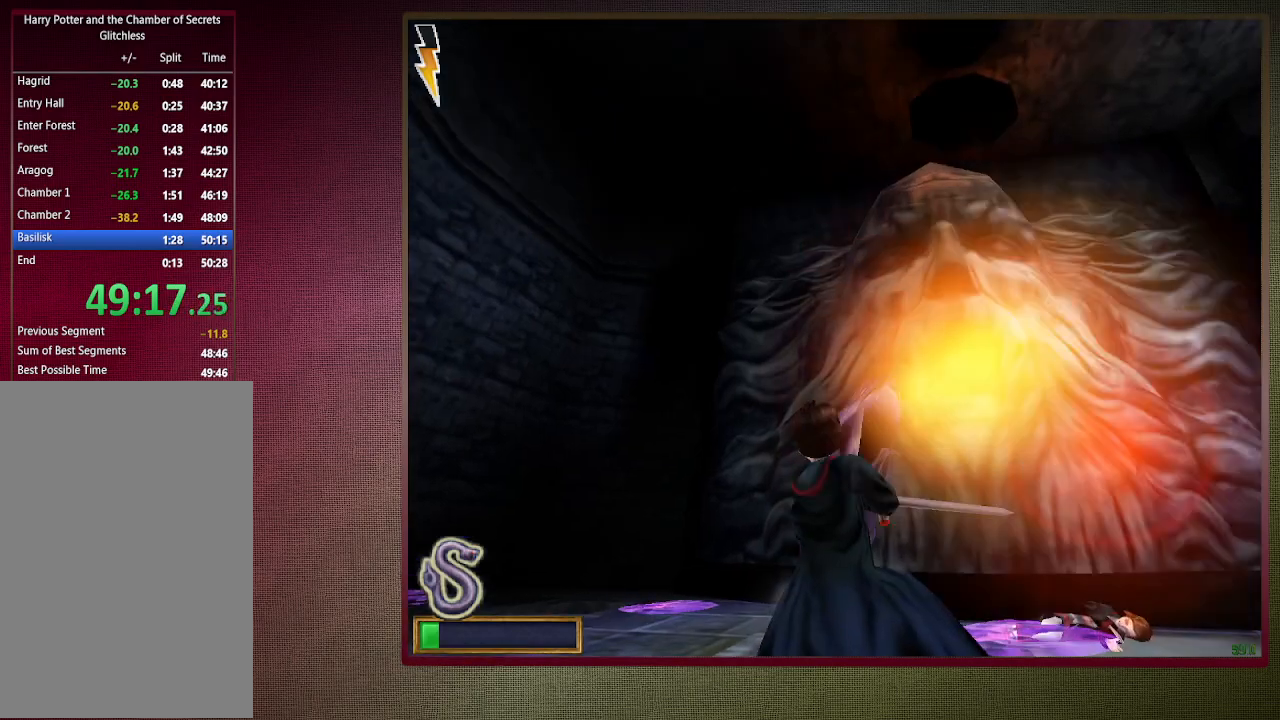
{"keys": ["a", "space"], "mouse": [], "events": []}
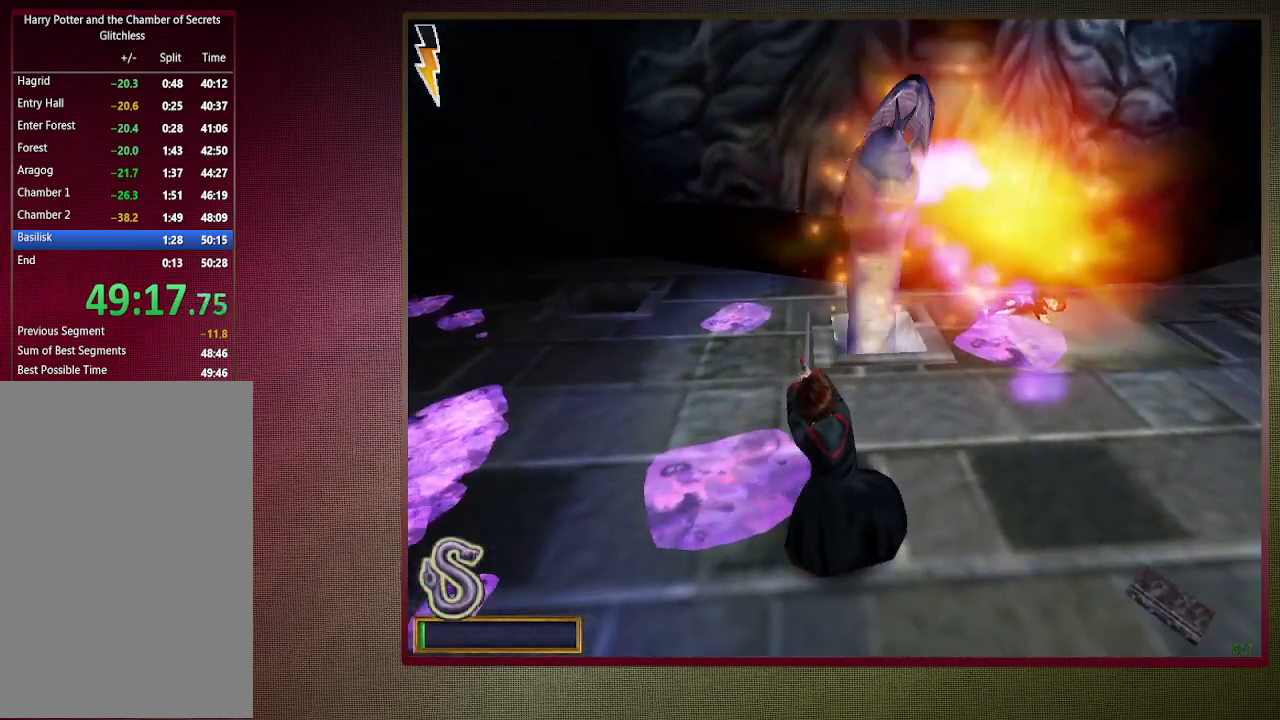
{"keys": ["a", "space"], "mouse": ["left"], "events": [[67, "w", "down"], [167, "mouse_left", "down"], [300, "mouse_left", "up"], [300, "w", "up"], [383, "mouse_left", "down"]]}
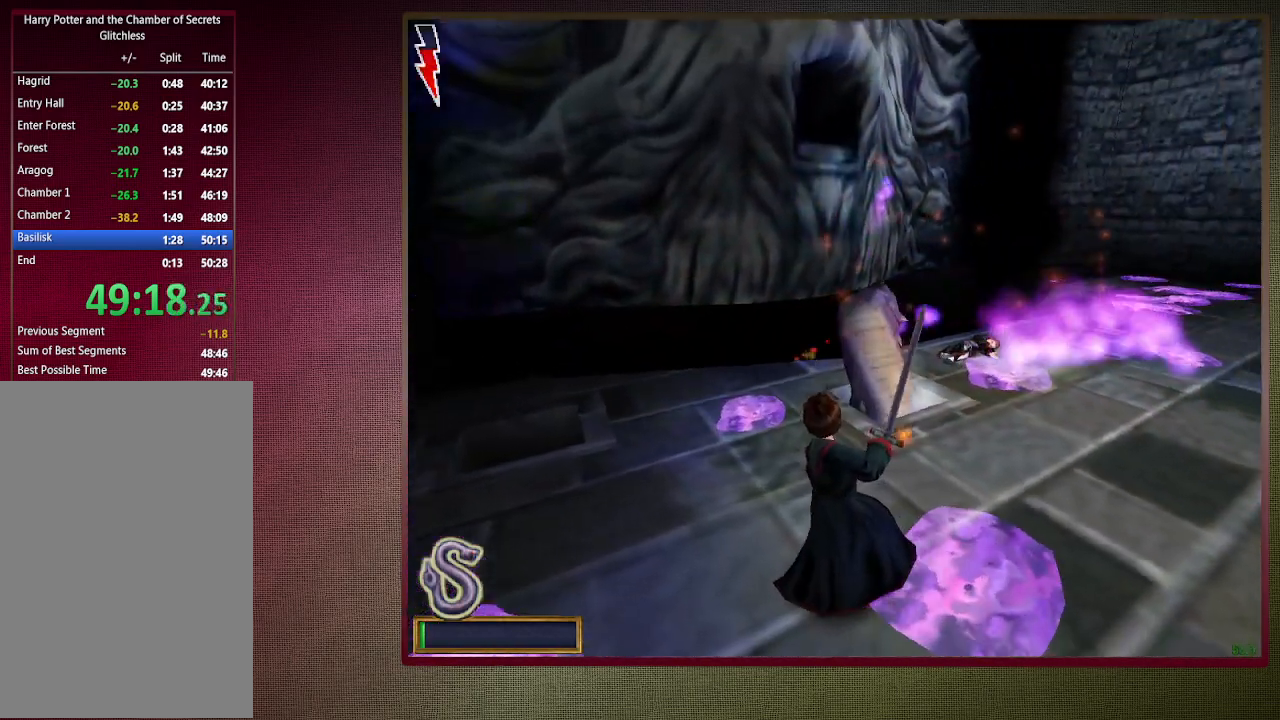
{"keys": ["a", "space"], "mouse": ["left"], "events": []}
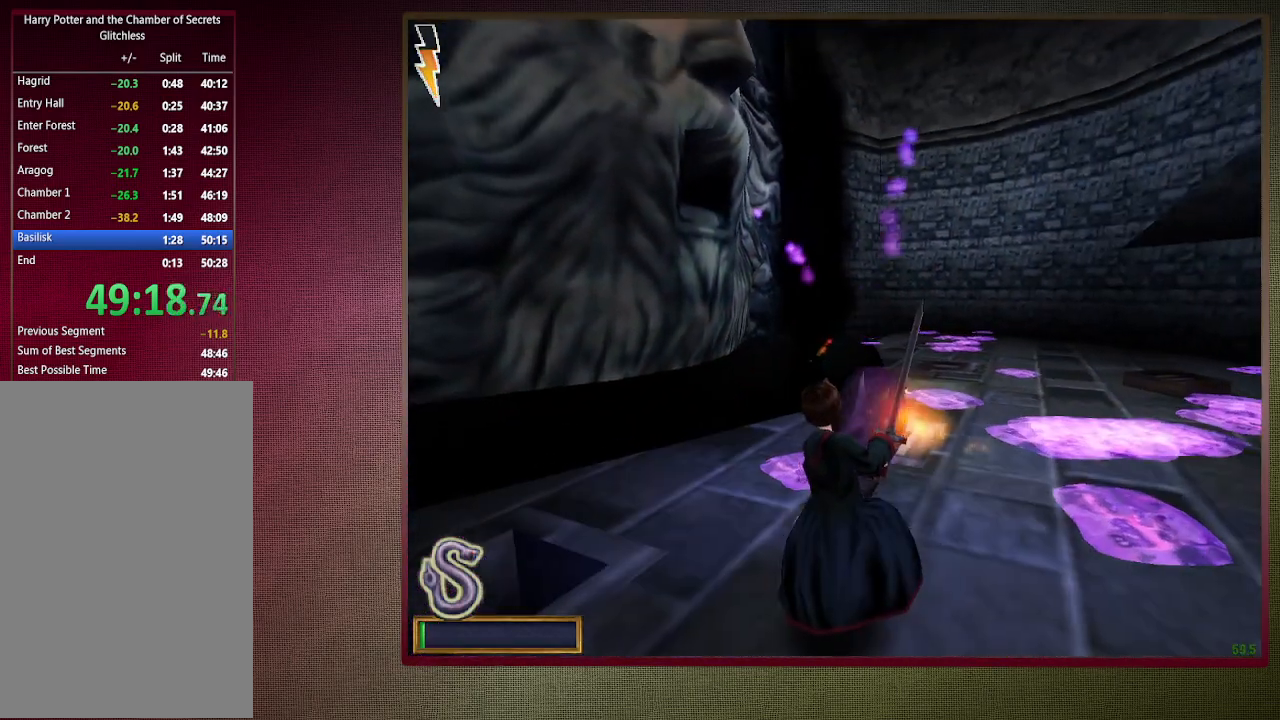
{"keys": ["d", "space", "w"], "mouse": ["left"], "events": [[100, "d", "down"], [133, "a", "up"], [417, "w", "down"]]}
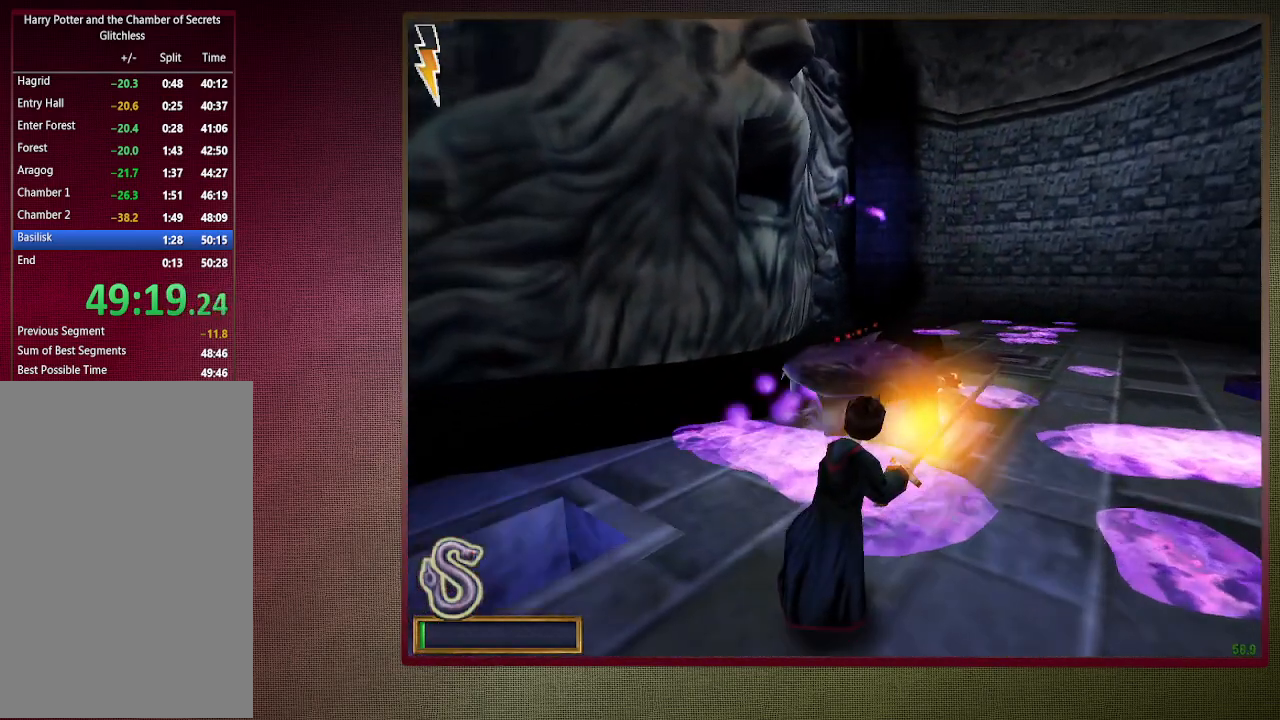
{"keys": ["d", "s", "space"], "mouse": [], "events": [[117, "d", "up"], [117, "mouse_left", "up"], [117, "w", "up"], [200, "s", "down"], [350, "d", "down"]]}
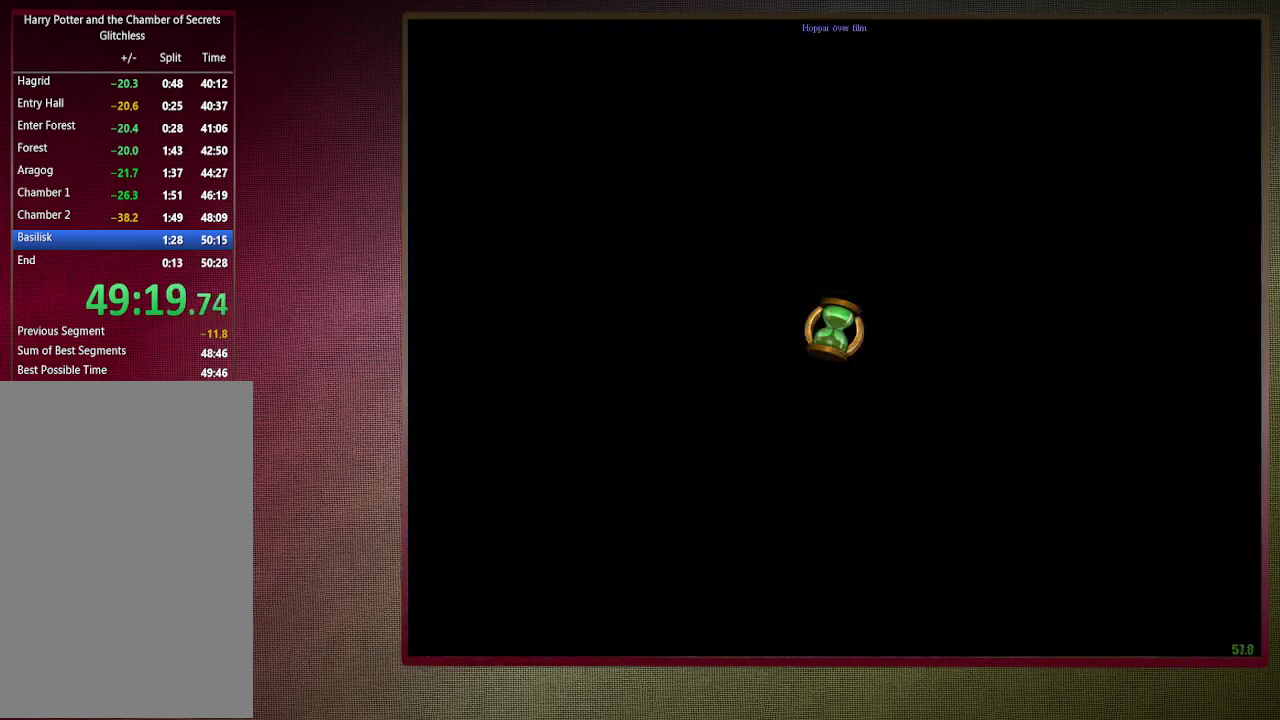
{"keys": ["d", "space"], "mouse": [], "events": [[83, "s", "up"], [117, "s", "down"], [167, "s", "up"]]}
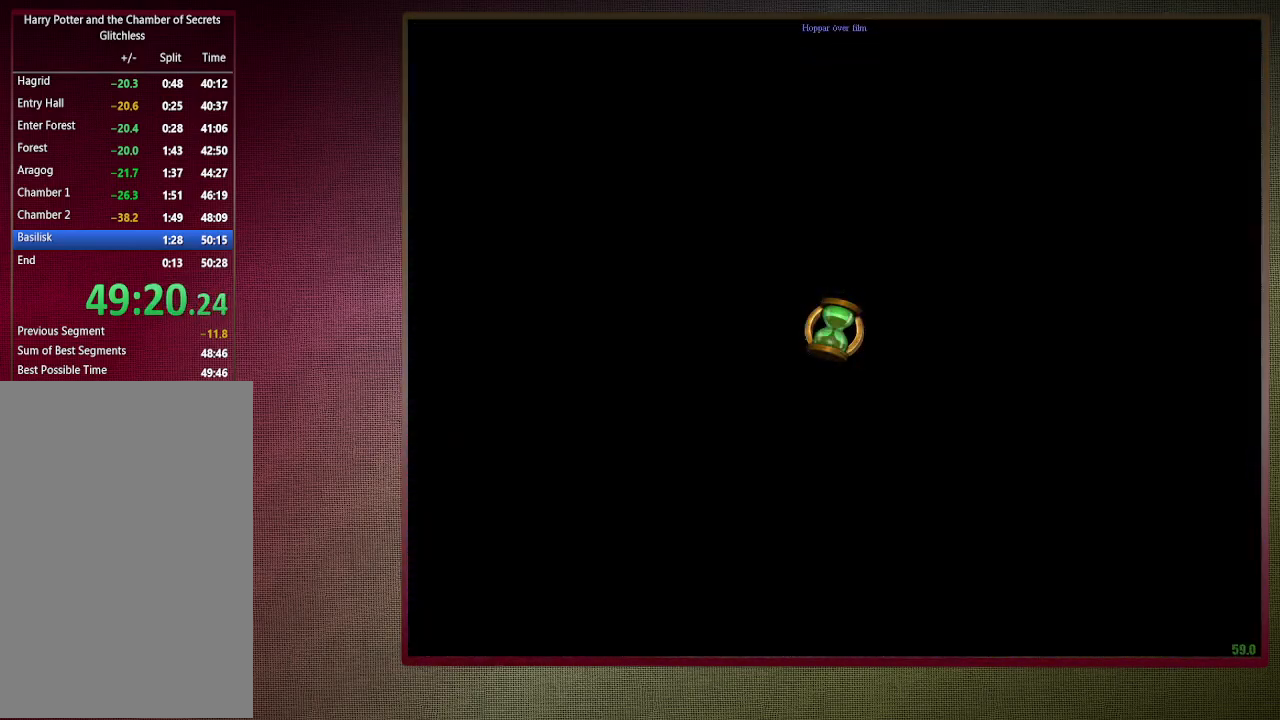
{"keys": ["d", "shift", "space"], "mouse": [], "events": [[150, "shift", "down"]]}
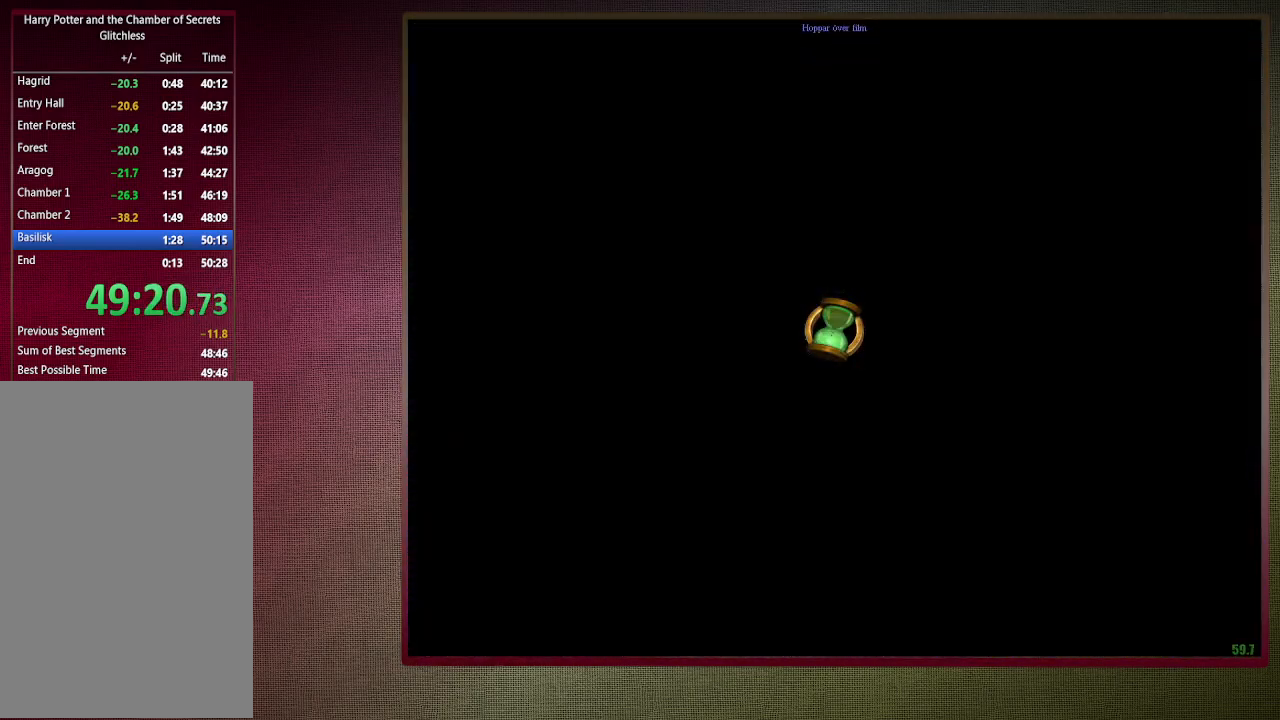
{"keys": ["d", "shift", "space", "w"], "mouse": [], "events": [[250, "shift", "up"], [350, "w", "down"], [400, "shift", "down"]]}
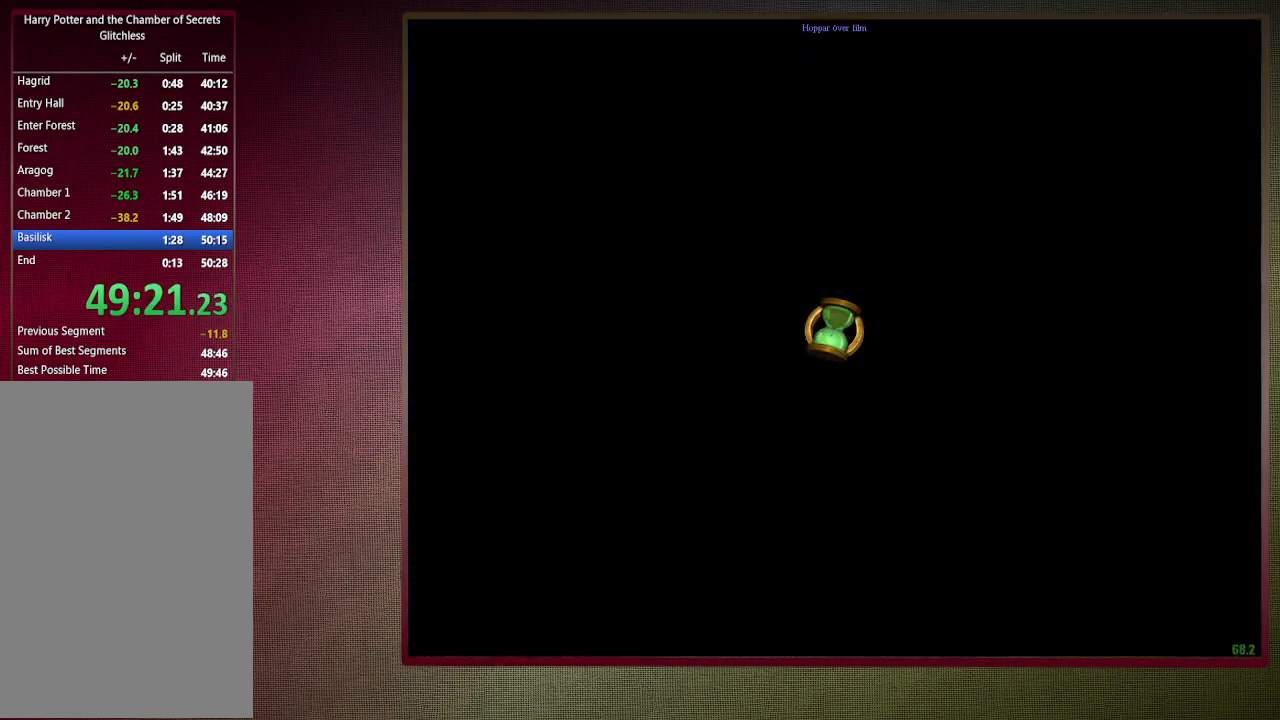
{"keys": ["shift", "space", "w"], "mouse": [], "events": [[33, "d", "up"]]}
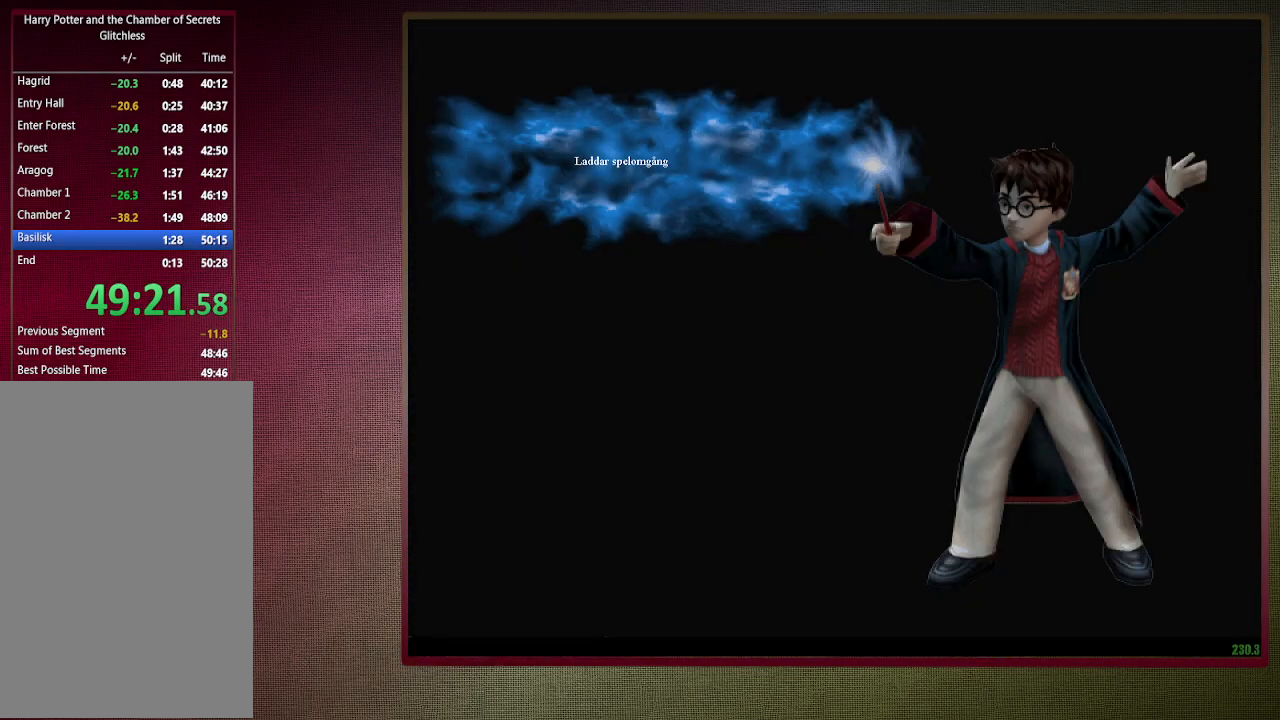
{"keys": ["d", "shift", "space", "w"], "mouse": [], "events": [[50, "d", "down"]]}
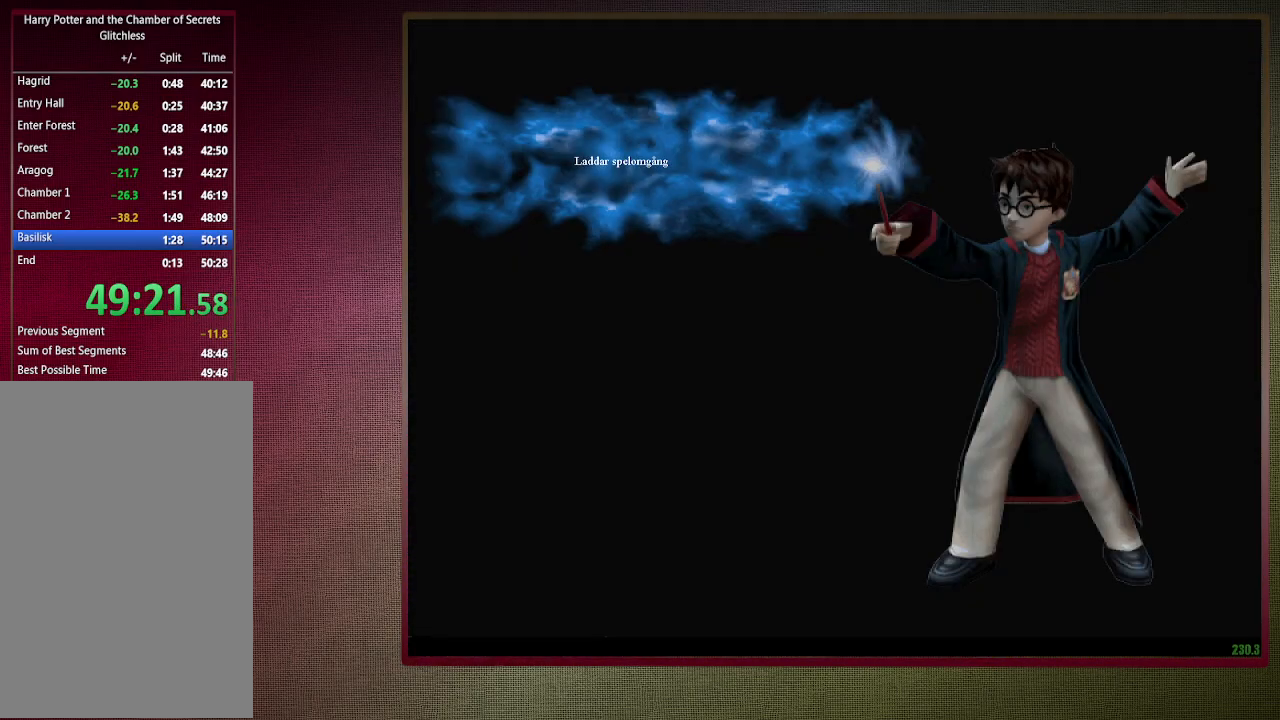
{"keys": ["d", "shift", "space", "w"], "mouse": [], "events": []}
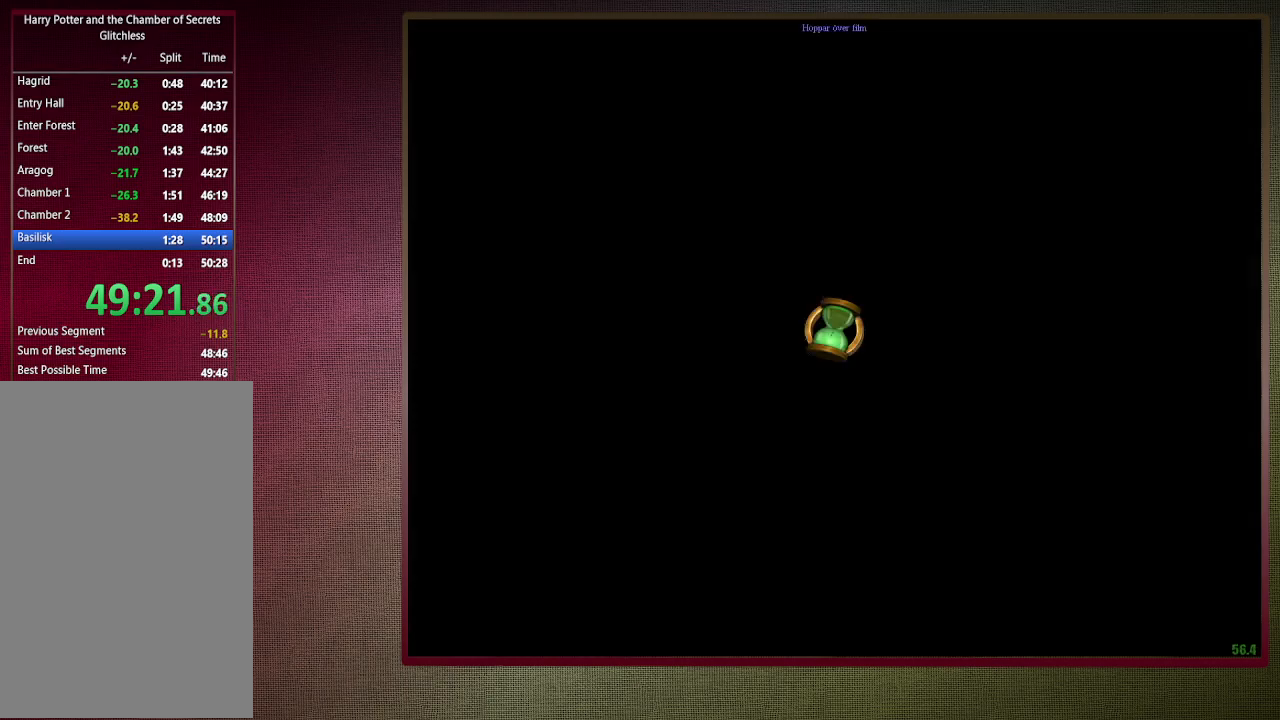
{"keys": ["d", "shift", "space", "w"], "mouse": [], "events": []}
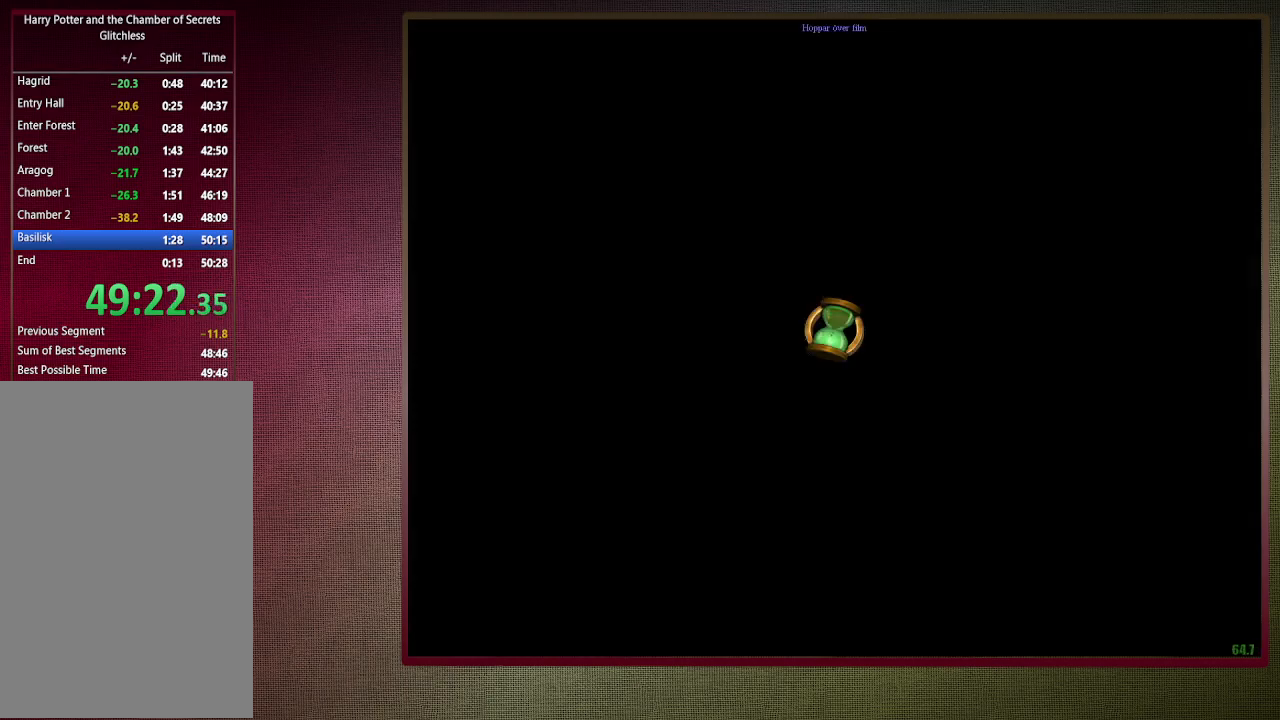
{"keys": ["d", "shift", "space", "w"], "mouse": [], "events": []}
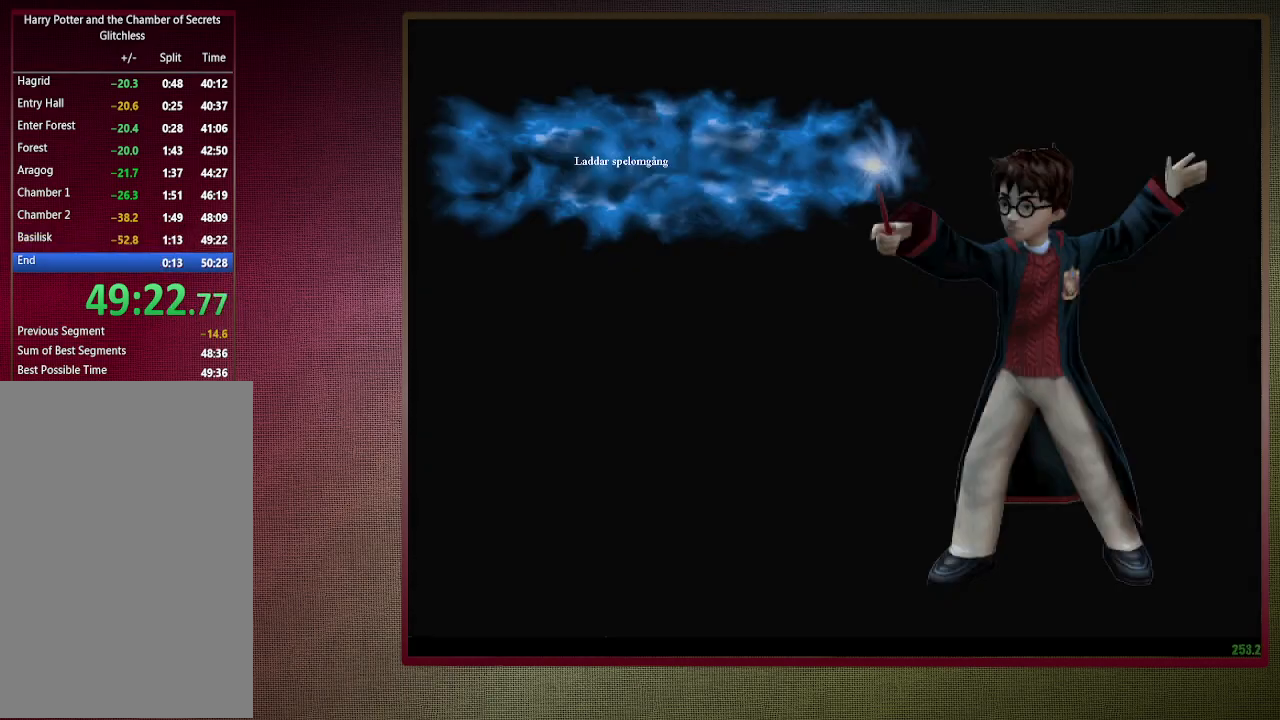
{"keys": ["d", "shift", "space", "w"], "mouse": [], "events": []}
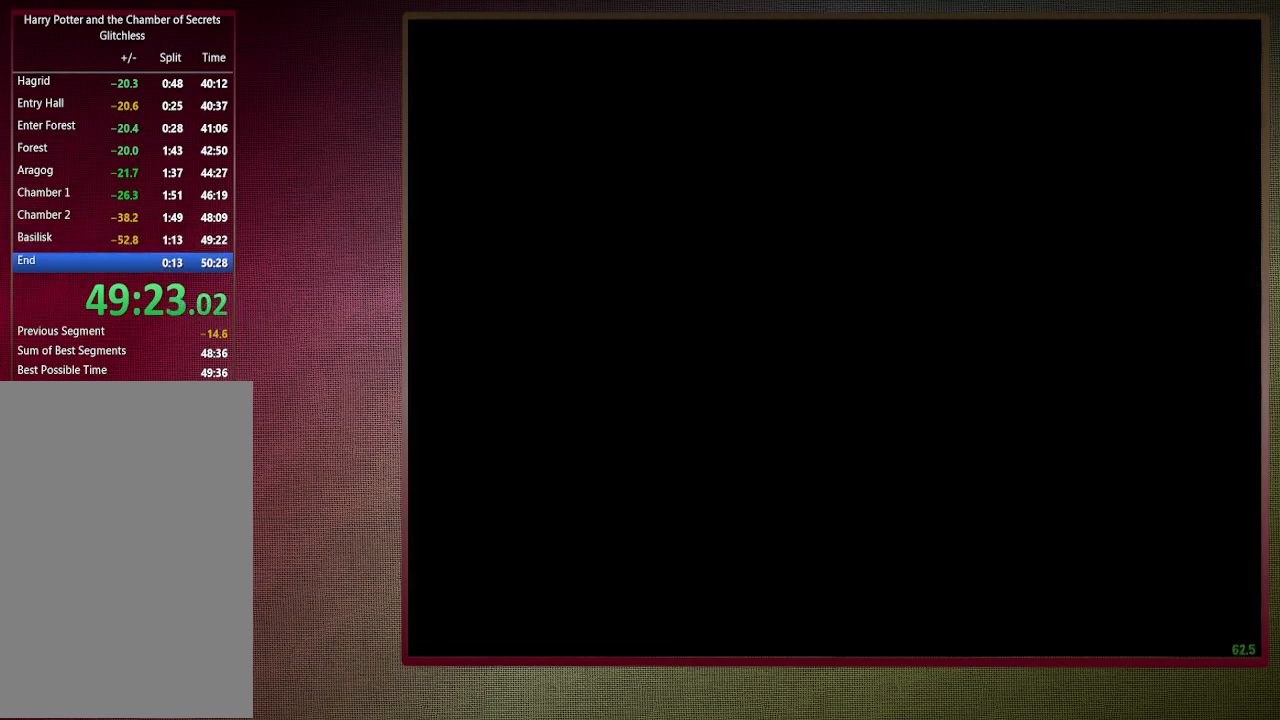
{"keys": ["d", "shift", "space", "w"], "mouse": [], "events": []}
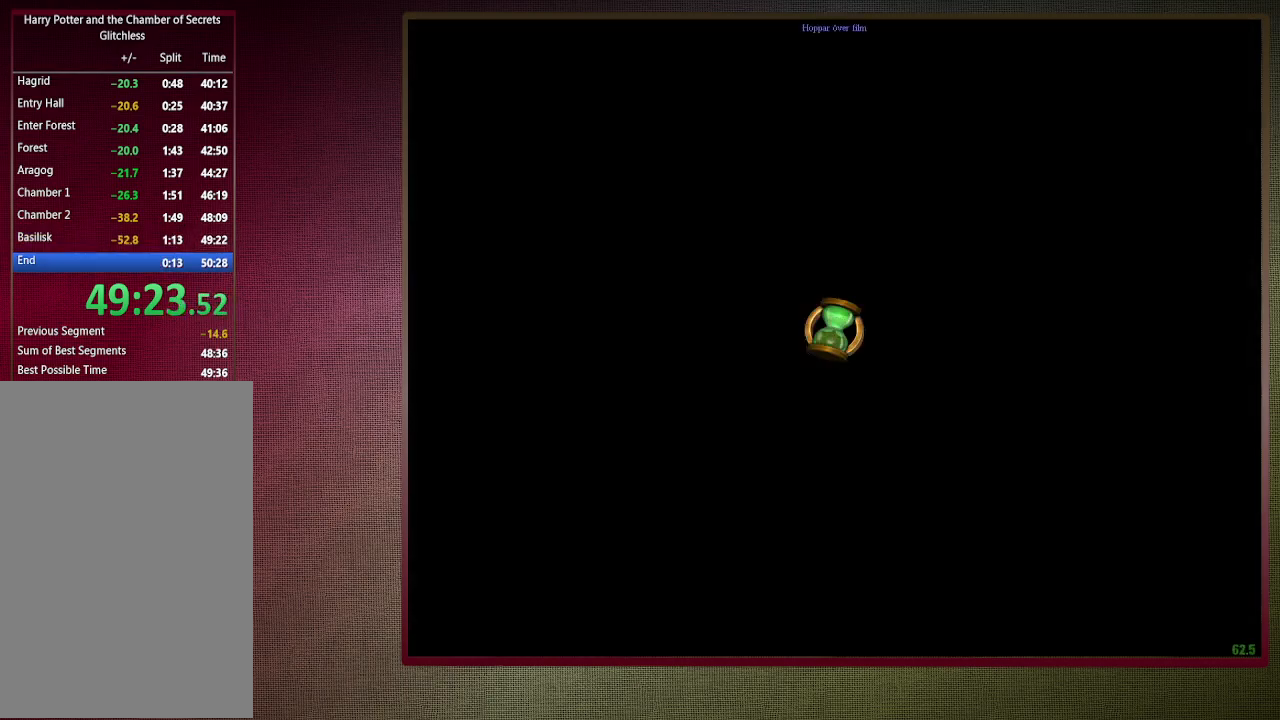
{"keys": ["d", "shift", "space", "w"], "mouse": [], "events": []}
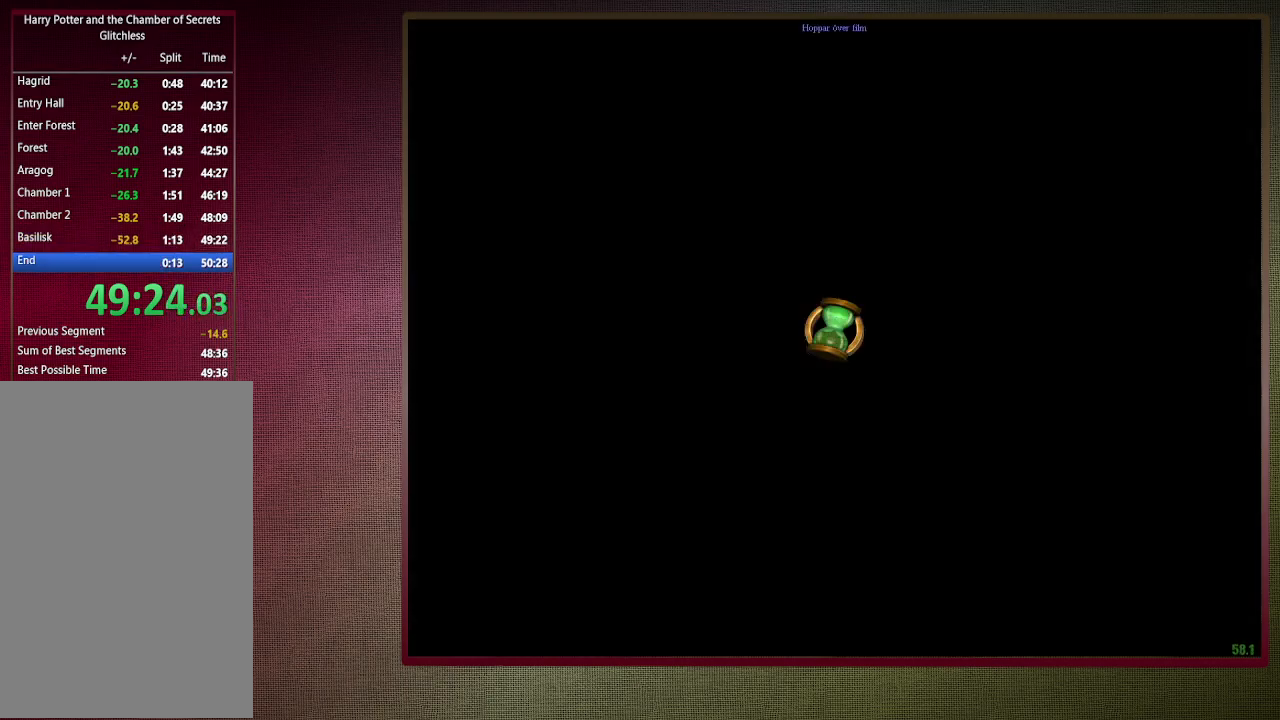
{"keys": ["d", "shift", "space", "w"], "mouse": [], "events": []}
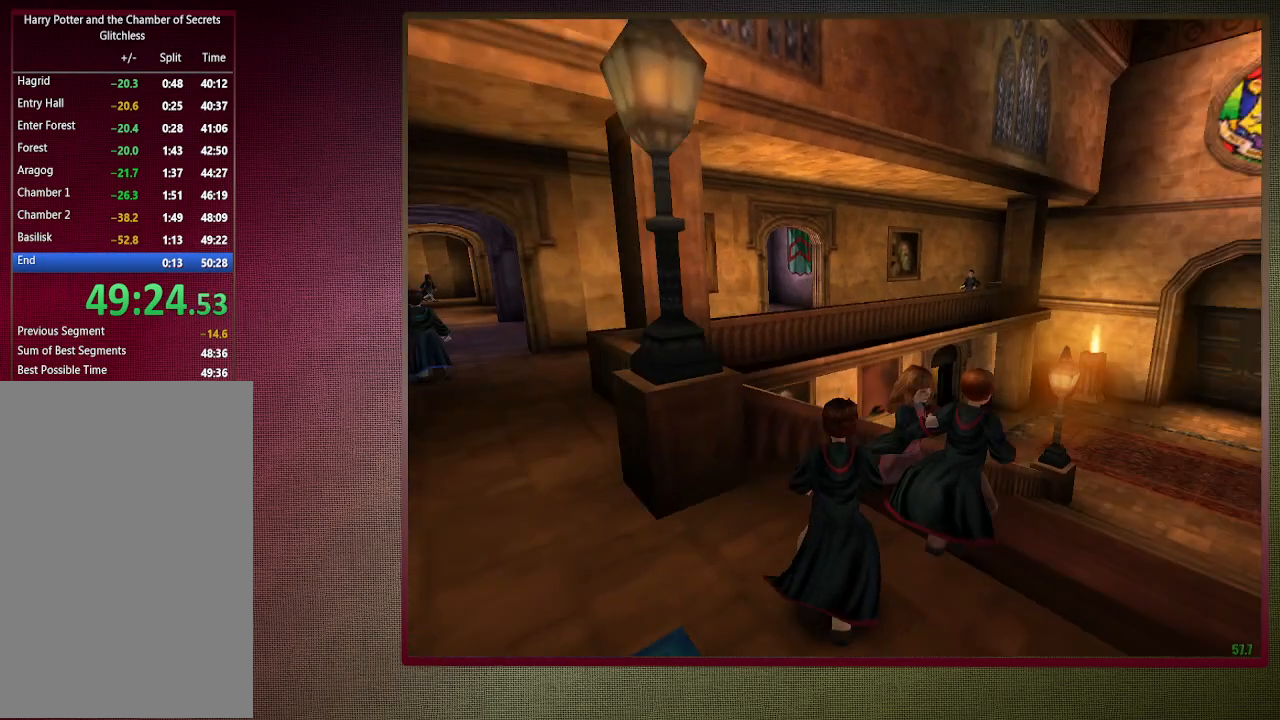
{"keys": ["a", "shift", "space", "w"], "mouse": [], "events": [[83, "d", "up"], [317, "mouse_left", "down"], [317, "mouse_right", "down"], [367, "a", "down"], [500, "mouse_left", "up"], [500, "mouse_right", "up"]]}
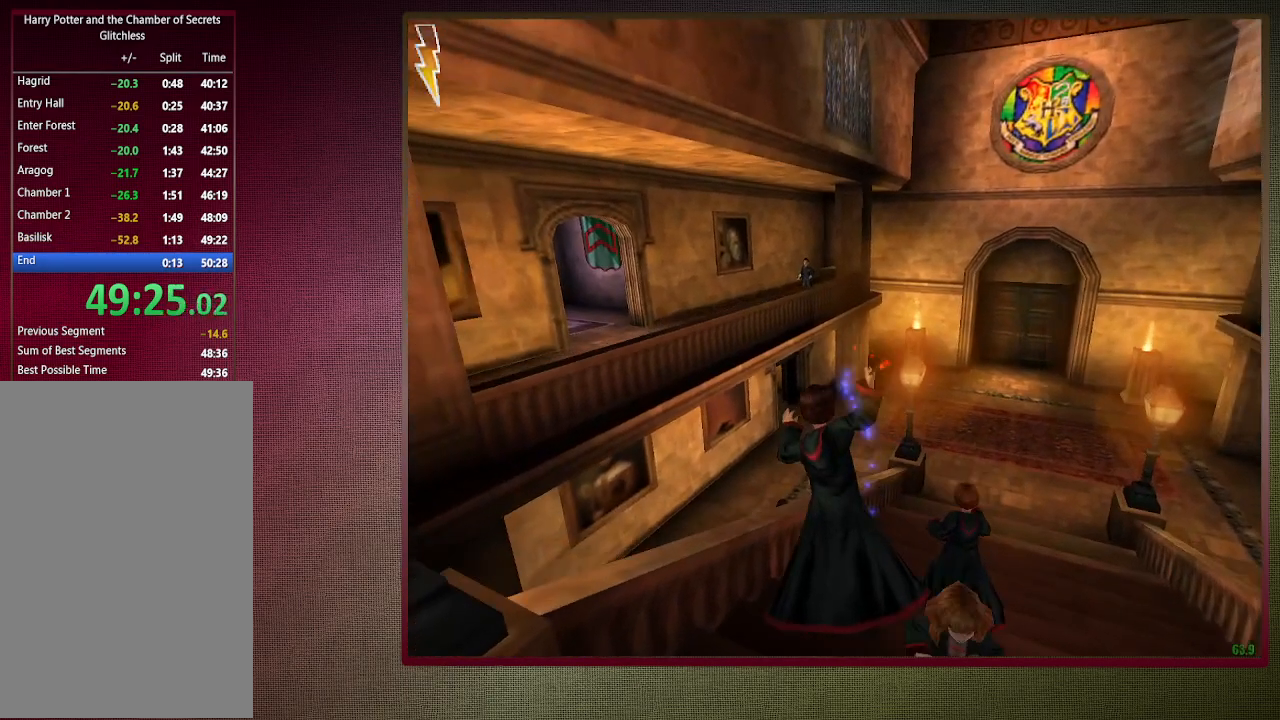
{"keys": ["d", "shift", "space", "w"], "mouse": ["left"], "events": [[50, "mouse_left", "down"], [100, "a", "up"], [150, "d", "down"], [200, "mouse_left", "up"], [233, "mouse_left", "down"], [333, "mouse_left", "up"], [433, "mouse_left", "down"]]}
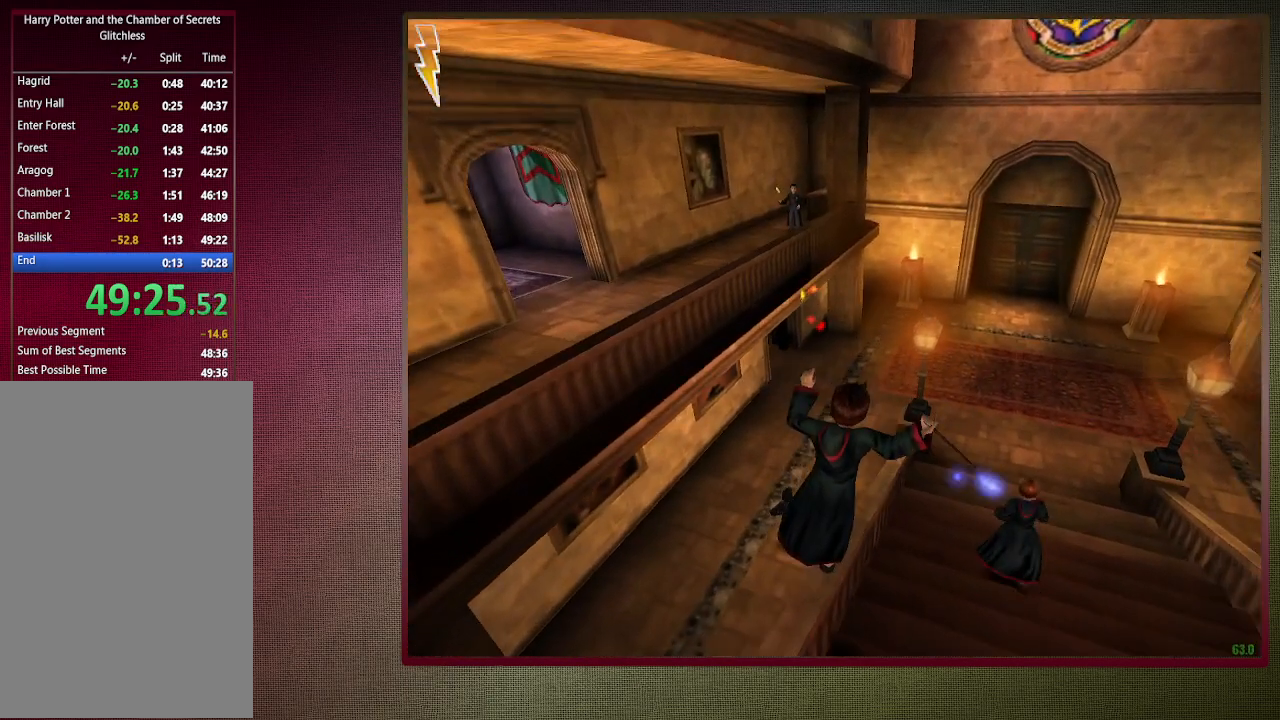
{"keys": ["a", "shift", "space", "w"], "mouse": [], "events": [[17, "mouse_left", "up"], [117, "mouse_left", "down"], [200, "mouse_left", "up"], [300, "mouse_left", "down"], [383, "mouse_left", "up"], [483, "a", "down"], [483, "d", "up"]]}
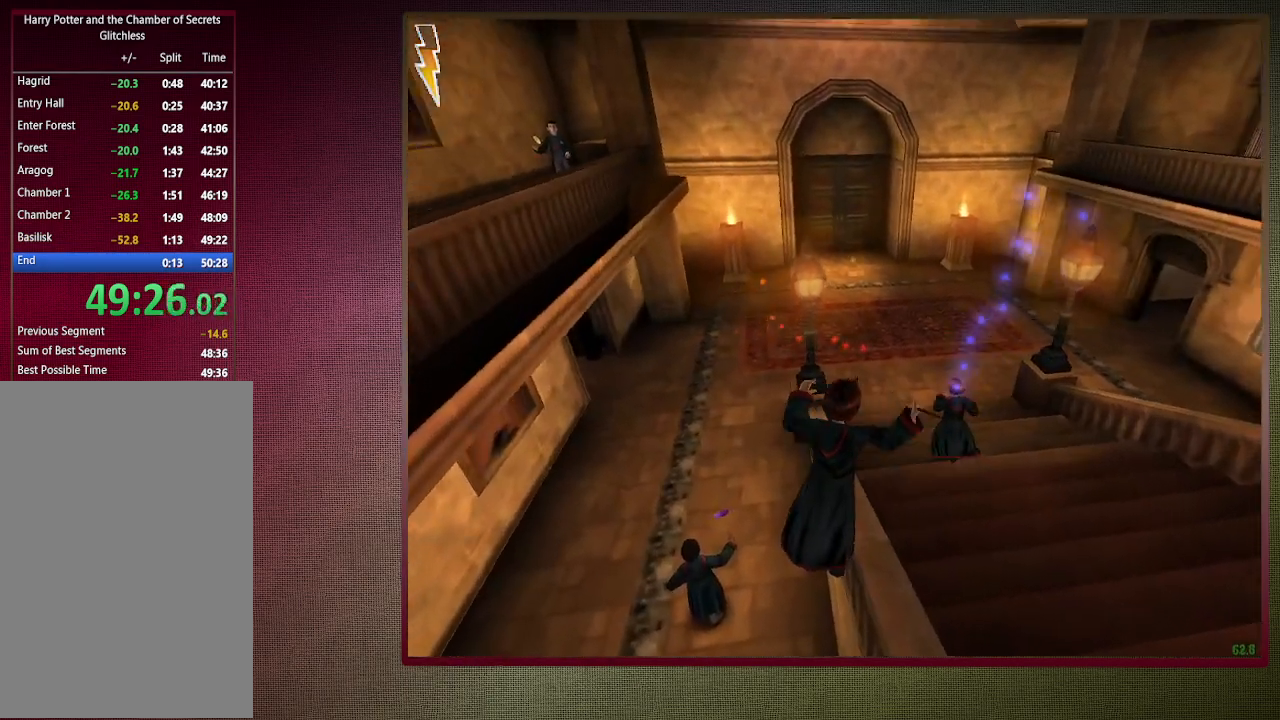
{"keys": ["shift", "space", "w"], "mouse": [], "events": [[83, "mouse_left", "down"], [83, "mouse_right", "down"], [217, "mouse_left", "up"], [217, "mouse_right", "up"], [317, "mouse_left", "down"], [317, "mouse_right", "down"], [450, "mouse_left", "up"], [450, "mouse_right", "up"], [500, "a", "up"]]}
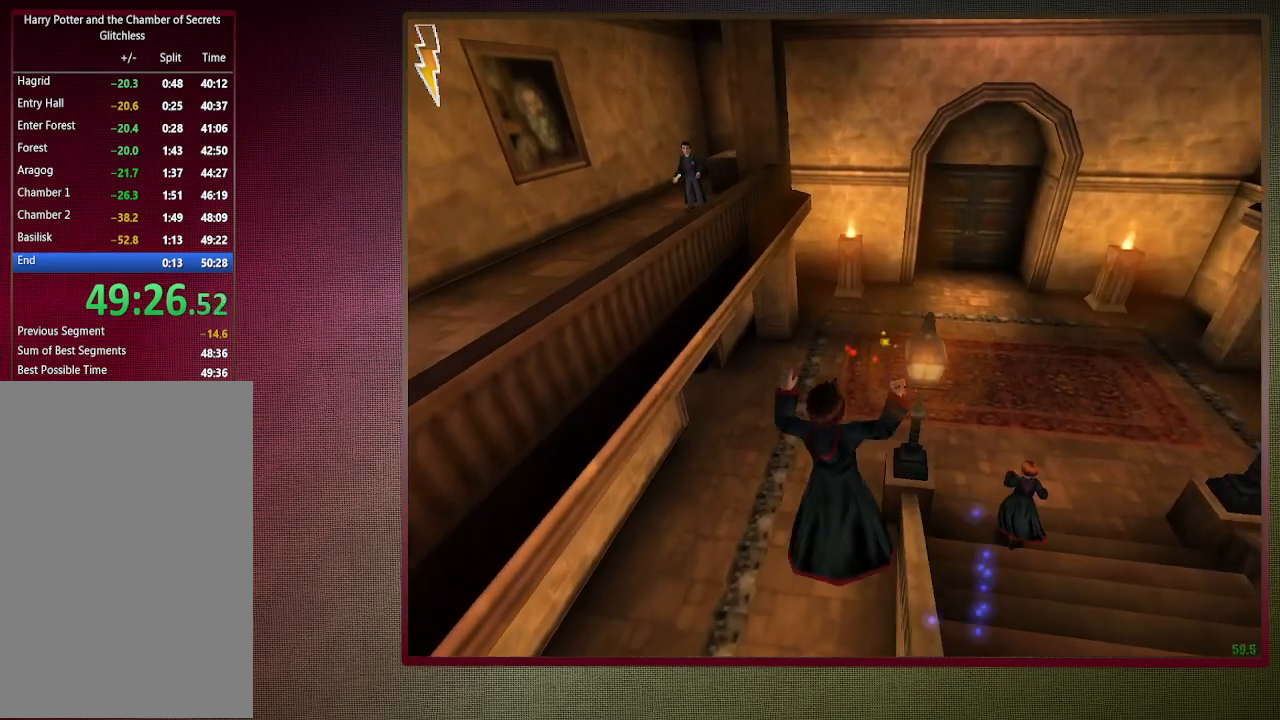
{"keys": ["a", "shift", "space", "w"], "mouse": ["left"], "events": [[50, "mouse_left", "down"], [150, "mouse_left", "up"], [183, "a", "down"], [233, "mouse_left", "down"], [333, "a", "up"], [333, "mouse_left", "up"], [383, "a", "down"], [417, "mouse_left", "down"]]}
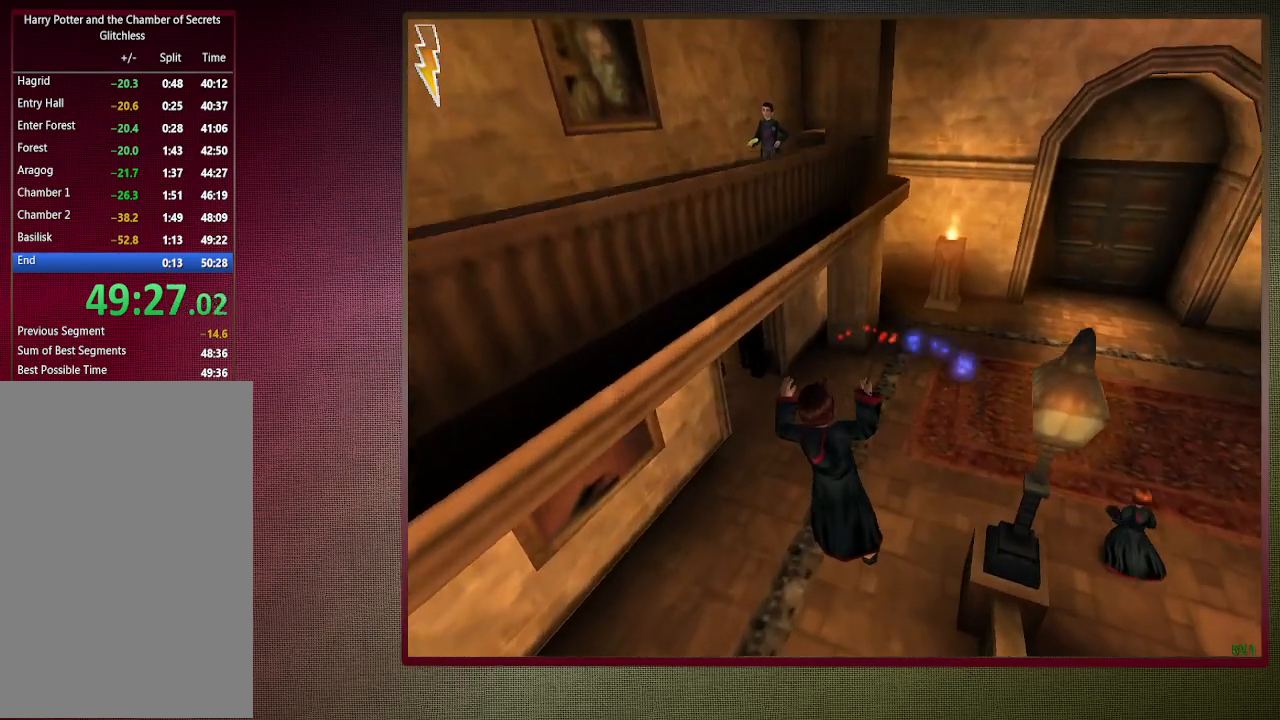
{"keys": ["shift", "space", "w"], "mouse": ["left"], "events": [[17, "mouse_left", "up"], [67, "a", "up"], [117, "mouse_left", "down"], [217, "mouse_left", "up"], [300, "mouse_left", "down"], [400, "mouse_left", "up"], [483, "mouse_left", "down"]]}